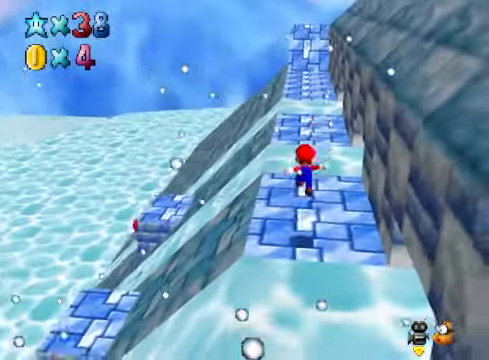
Gameplay with a controller (Xbox layout); each line is a JSON object with the inputs held at the frame after it. "events" lists button and stick changes between this image and that frame as [ms after this image, input, new state], when the widget could be followed in between.
{"buttons": ["A"], "left_stick": "left", "right_stick": "center", "events": [[201, "left_stick", "left"], [501, "A", "down"]]}
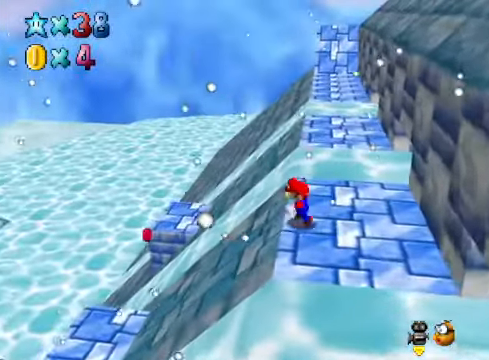
{"buttons": [], "left_stick": "center", "right_stick": "down-right", "events": [[167, "A", "up"], [234, "left_stick", "center"], [368, "right_stick", "down-right"]]}
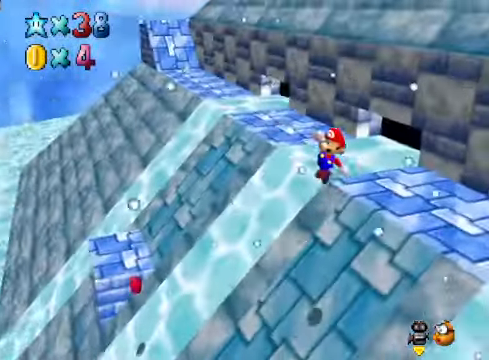
{"buttons": [], "left_stick": "center", "right_stick": "center", "events": [[34, "right_stick", "center"], [167, "left_stick", "right"], [301, "left_stick", "center"], [401, "X", "down"], [501, "X", "up"]]}
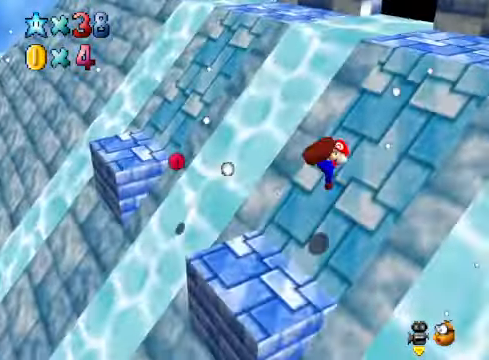
{"buttons": [], "left_stick": "center", "right_stick": "center", "events": [[168, "left_stick", "down"], [368, "left_stick", "center"]]}
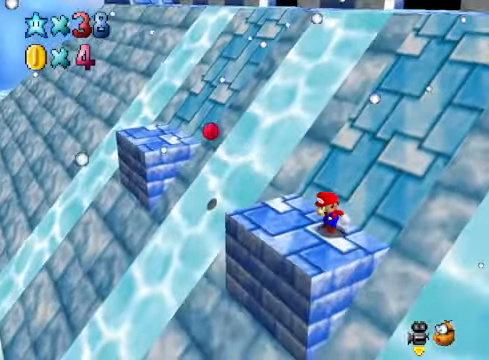
{"buttons": [], "left_stick": "center", "right_stick": "center", "events": []}
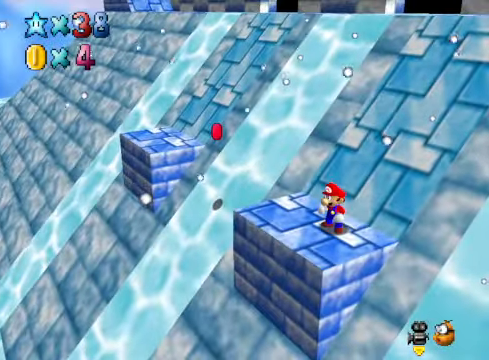
{"buttons": [], "left_stick": "down-right", "right_stick": "center", "events": [[133, "left_stick", "up-left"], [233, "A", "down"], [233, "left_stick", "center"], [334, "left_stick", "down"], [400, "left_stick", "down-right"], [434, "A", "up"]]}
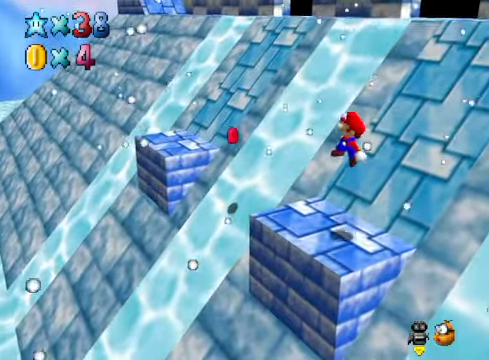
{"buttons": [], "left_stick": "center", "right_stick": "center", "events": [[166, "left_stick", "center"]]}
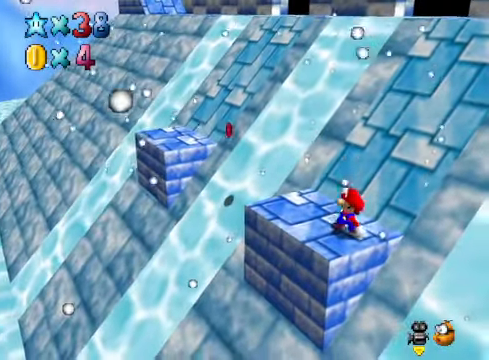
{"buttons": [], "left_stick": "up-left", "right_stick": "center", "events": [[134, "left_stick", "up-left"]]}
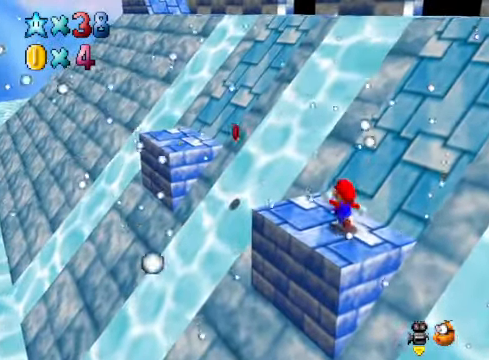
{"buttons": [], "left_stick": "up-left", "right_stick": "center", "events": [[167, "L2", "down"], [268, "A", "down"], [334, "A", "up"], [401, "L2", "up"]]}
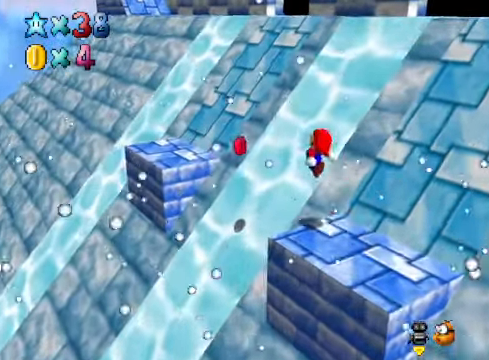
{"buttons": [], "left_stick": "up-left", "right_stick": "center", "events": [[34, "left_stick", "center"], [268, "left_stick", "up-left"]]}
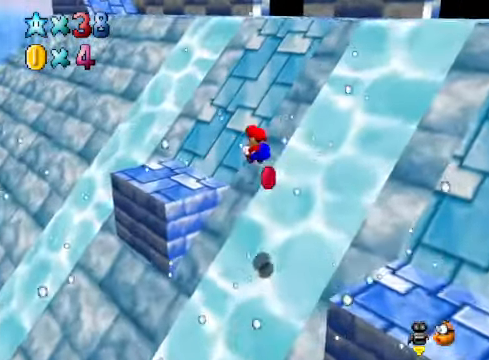
{"buttons": [], "left_stick": "center", "right_stick": "center", "events": [[134, "left_stick", "center"], [301, "left_stick", "left"], [435, "left_stick", "center"]]}
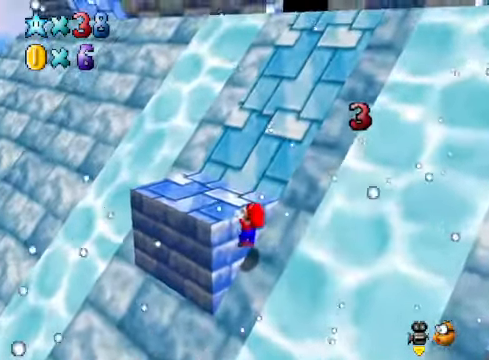
{"buttons": [], "left_stick": "center", "right_stick": "center", "events": [[101, "A", "down"], [201, "A", "up"]]}
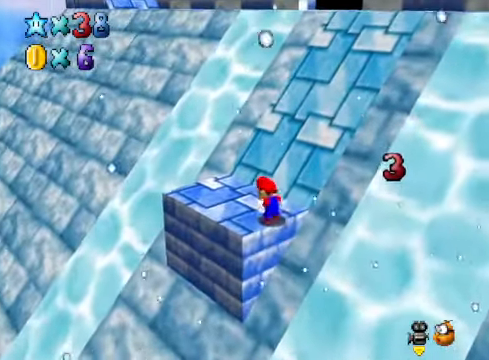
{"buttons": ["A"], "left_stick": "up", "right_stick": "center", "events": [[167, "left_stick", "up"], [434, "A", "down"]]}
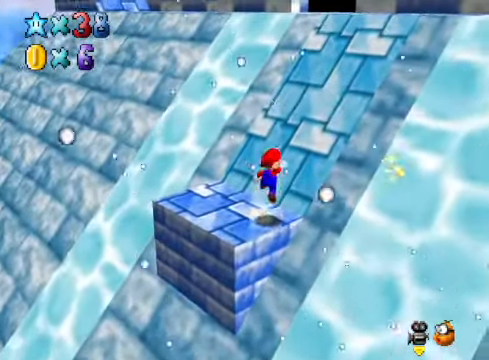
{"buttons": ["A"], "left_stick": "up-right", "right_stick": "center", "events": [[34, "left_stick", "up-right"]]}
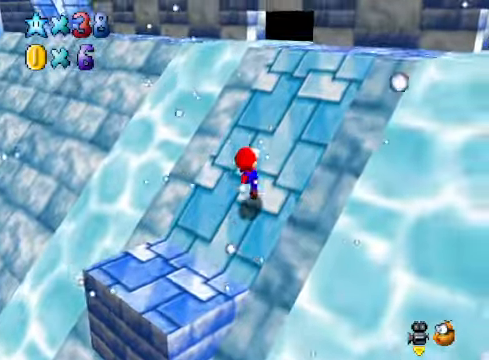
{"buttons": ["A"], "left_stick": "up-right", "right_stick": "center", "events": []}
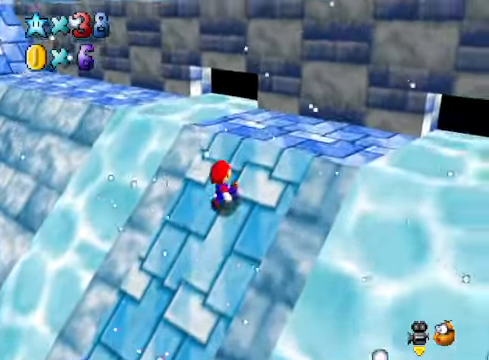
{"buttons": [], "left_stick": "up-left", "right_stick": "center", "events": [[267, "A", "up"], [367, "left_stick", "up"], [467, "left_stick", "up-left"]]}
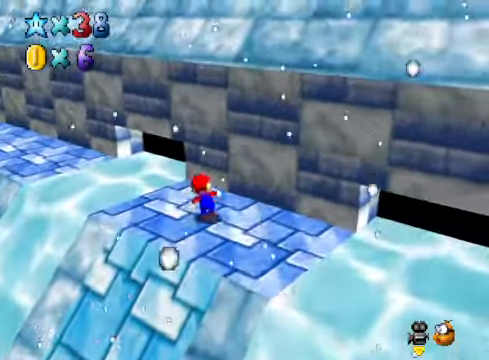
{"buttons": ["A"], "left_stick": "up-left", "right_stick": "center", "events": [[133, "A", "down"]]}
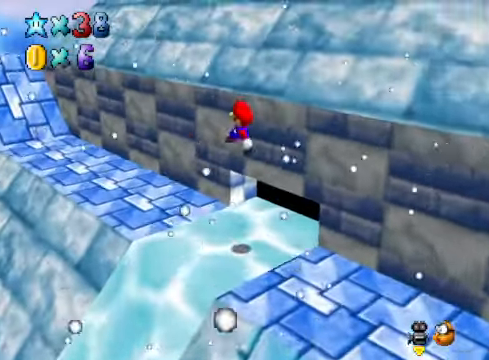
{"buttons": [], "left_stick": "up-left", "right_stick": "center", "events": [[34, "X", "down"], [234, "X", "up"], [268, "A", "up"]]}
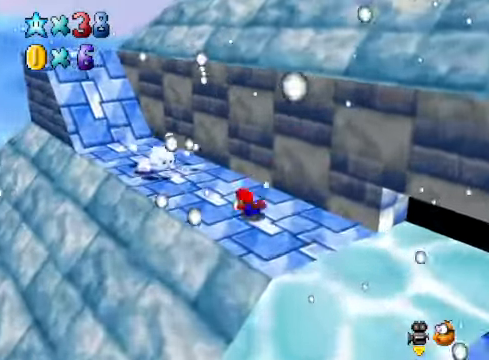
{"buttons": [], "left_stick": "up-left", "right_stick": "center", "events": [[67, "A", "down"], [167, "A", "up"]]}
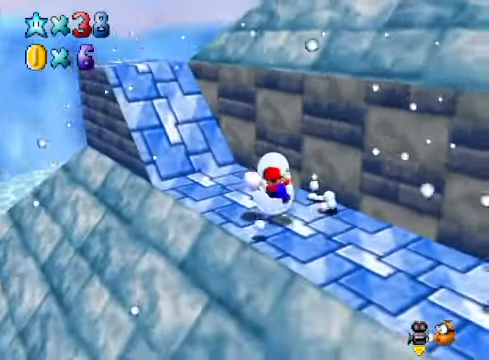
{"buttons": [], "left_stick": "center", "right_stick": "center", "events": [[401, "left_stick", "center"]]}
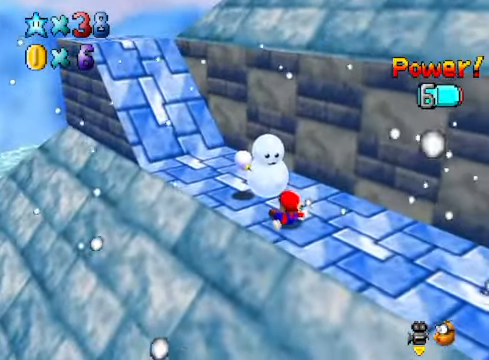
{"buttons": [], "left_stick": "up-left", "right_stick": "center", "events": [[334, "left_stick", "up-left"]]}
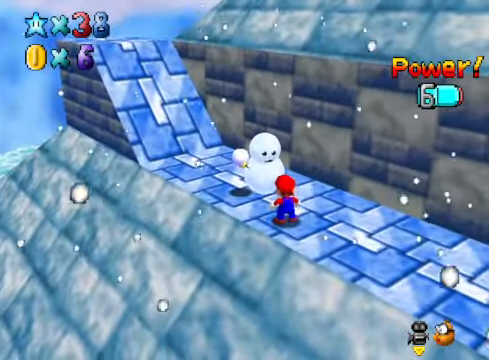
{"buttons": ["A"], "left_stick": "up-left", "right_stick": "center", "events": [[234, "A", "down"]]}
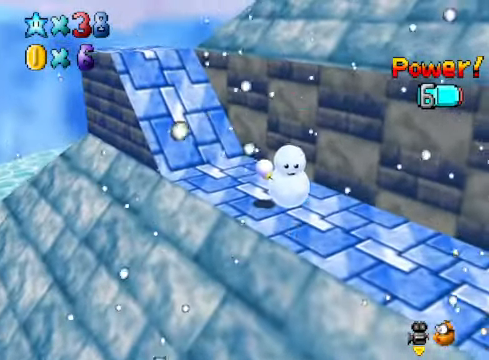
{"buttons": [], "left_stick": "up-left", "right_stick": "center", "events": [[34, "X", "down"], [201, "A", "up"], [201, "X", "up"]]}
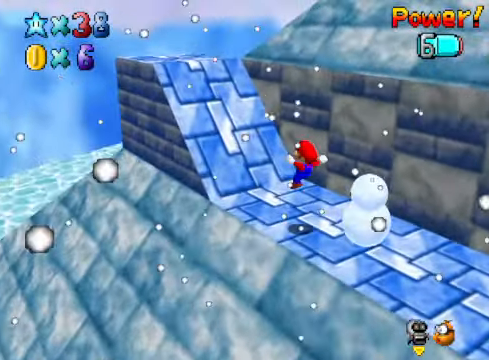
{"buttons": ["A"], "left_stick": "up-left", "right_stick": "center", "events": [[201, "A", "down"]]}
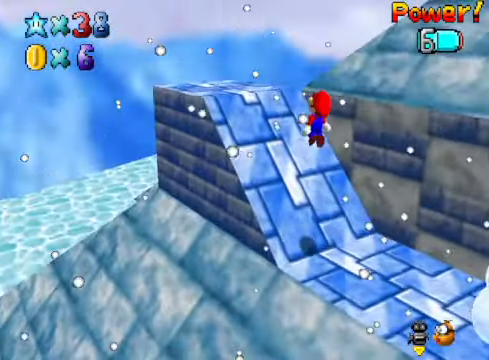
{"buttons": [], "left_stick": "up-left", "right_stick": "center", "events": [[34, "left_stick", "down"], [201, "A", "up"], [268, "X", "down"], [301, "left_stick", "up-left"], [335, "X", "up"]]}
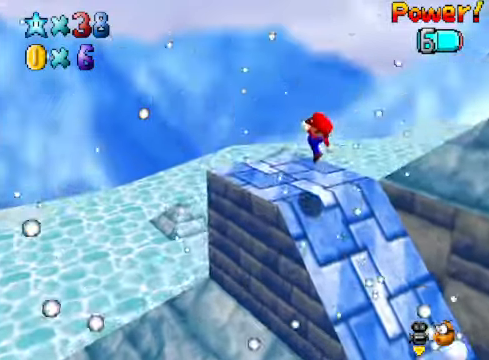
{"buttons": [], "left_stick": "left", "right_stick": "down-right", "events": [[33, "right_stick", "right"], [133, "left_stick", "center"], [167, "right_stick", "center"], [367, "right_stick", "down-right"], [434, "left_stick", "left"]]}
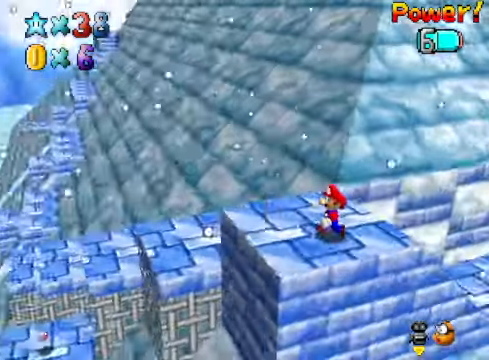
{"buttons": [], "left_stick": "up-left", "right_stick": "center", "events": [[33, "right_stick", "center"], [100, "left_stick", "center"], [233, "right_stick", "down-left"], [367, "right_stick", "center"], [467, "left_stick", "up-left"]]}
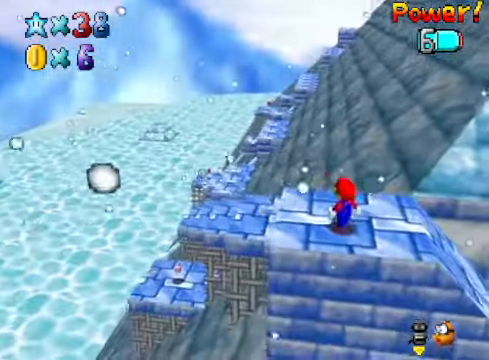
{"buttons": [], "left_stick": "up", "right_stick": "center", "events": [[267, "A", "down"], [367, "left_stick", "up"], [467, "A", "up"]]}
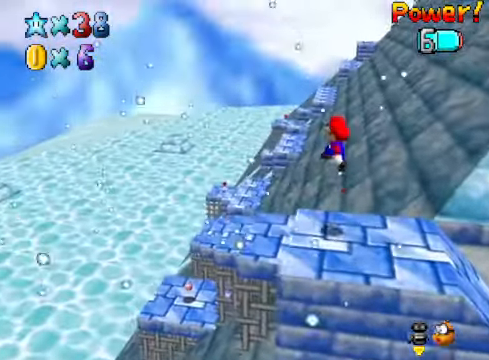
{"buttons": [], "left_stick": "up-left", "right_stick": "center", "events": [[268, "right_stick", "down-right"], [401, "left_stick", "up-left"], [435, "right_stick", "center"]]}